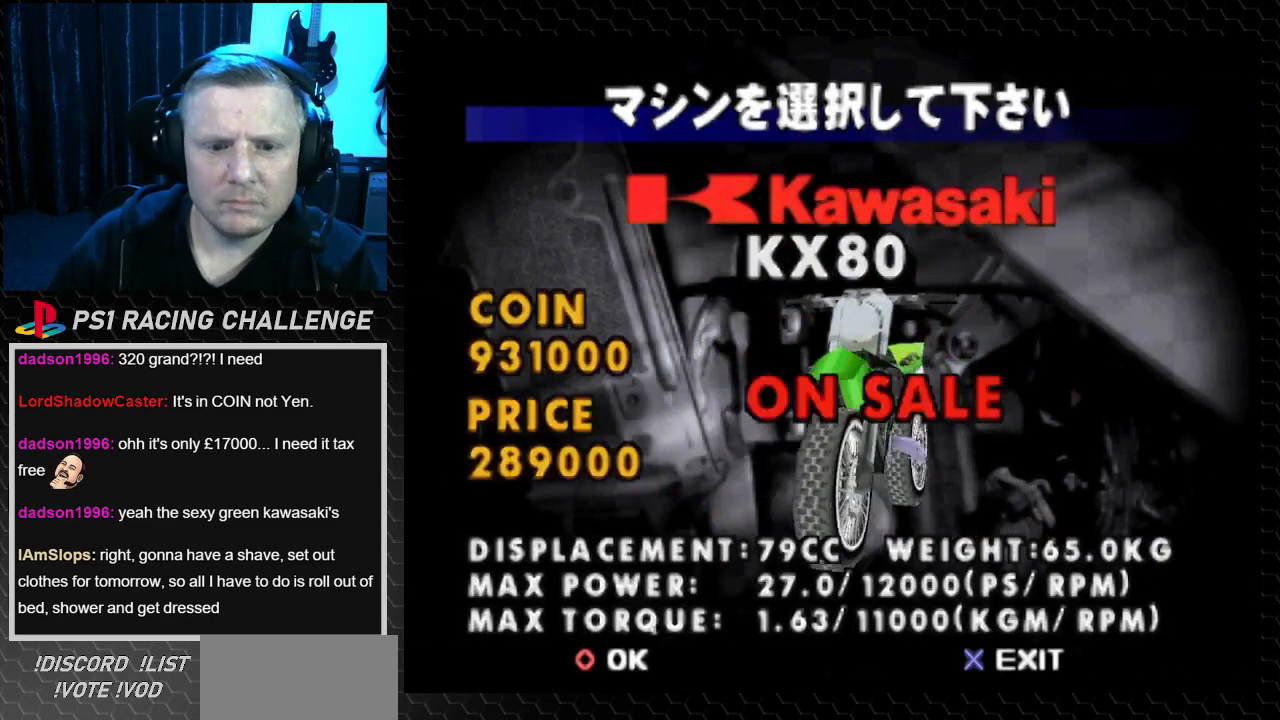
Gameplay with a controller (PlayStation layout); each line is a JSON object with the inputs held at the frame after it. "events" lists button and stick changes between this image and that frame as [ms after this image, input, new state], when the widget could be followed in between. Not read: L3 R3.
{"buttons": [], "events": [[400, "DPAD_LEFT", "down"], [500, "DPAD_LEFT", "up"]]}
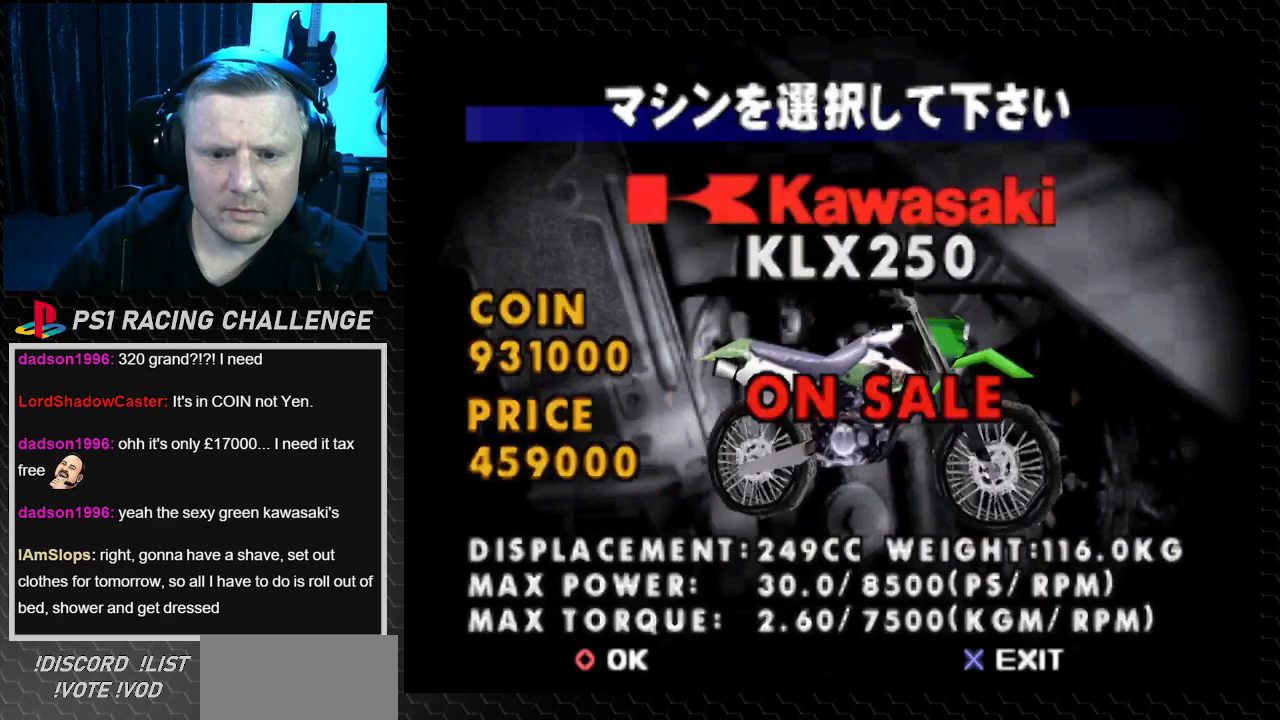
{"buttons": [], "events": []}
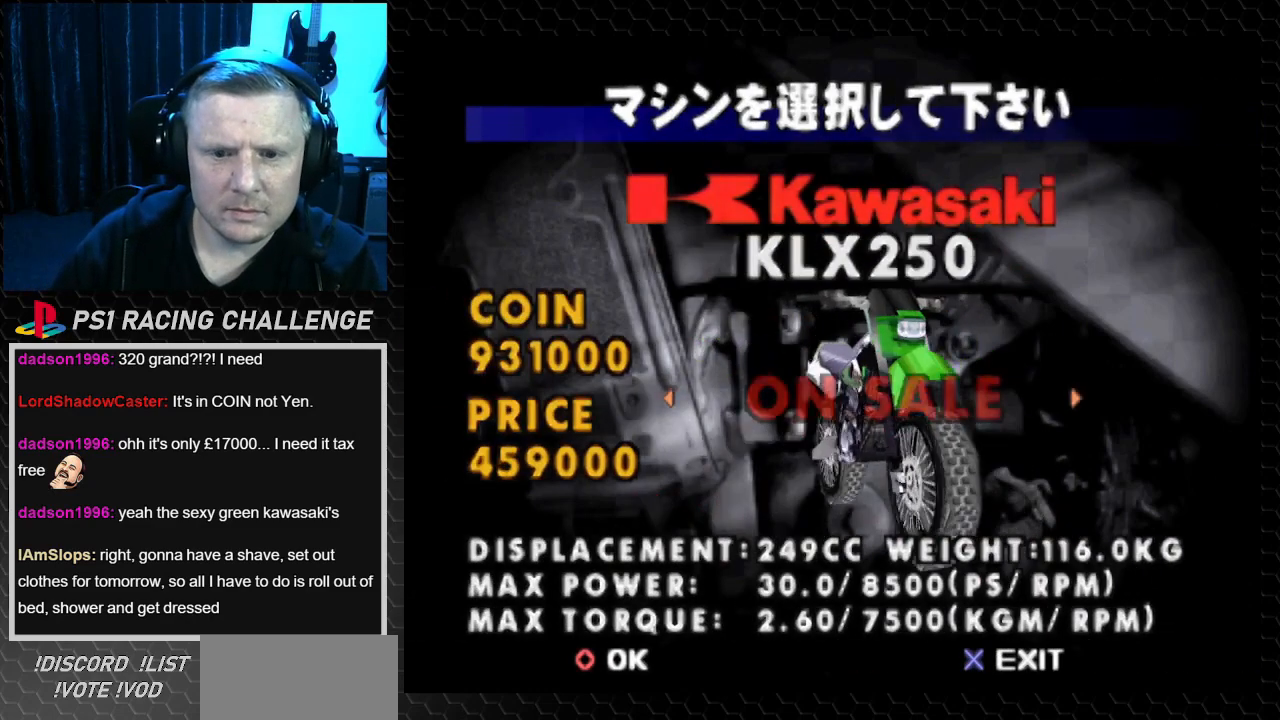
{"buttons": [], "events": []}
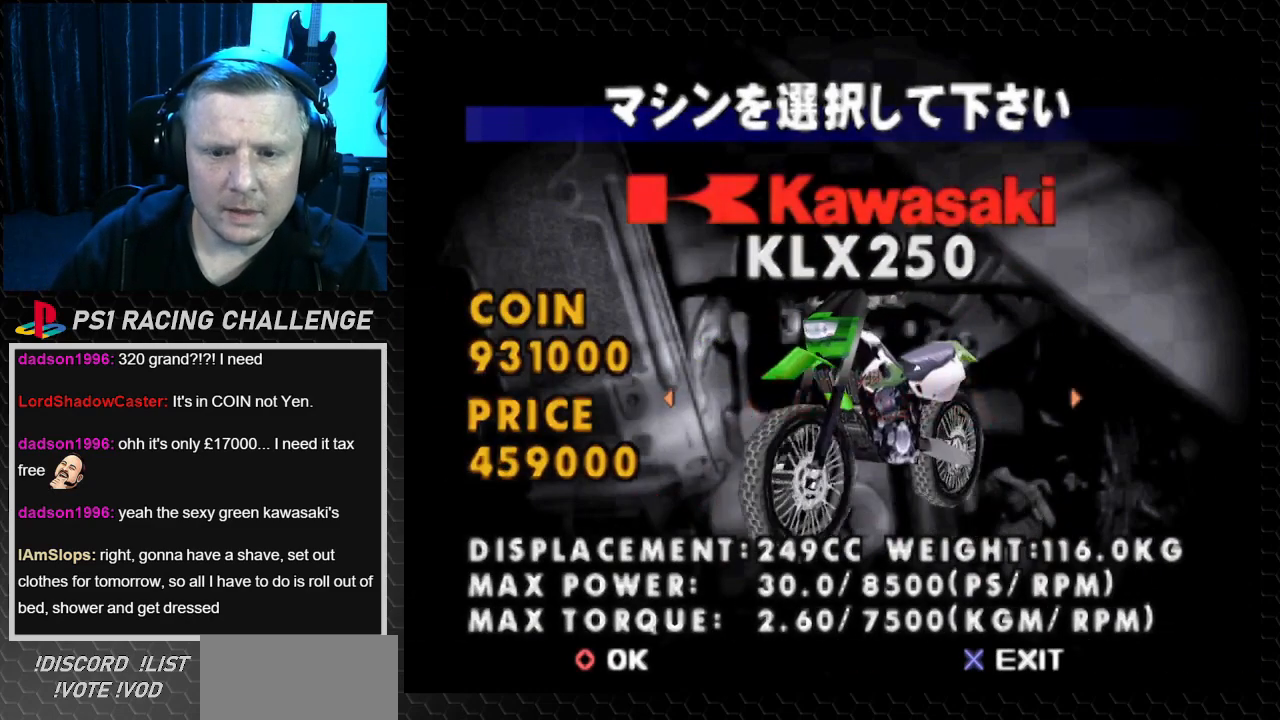
{"buttons": [], "events": []}
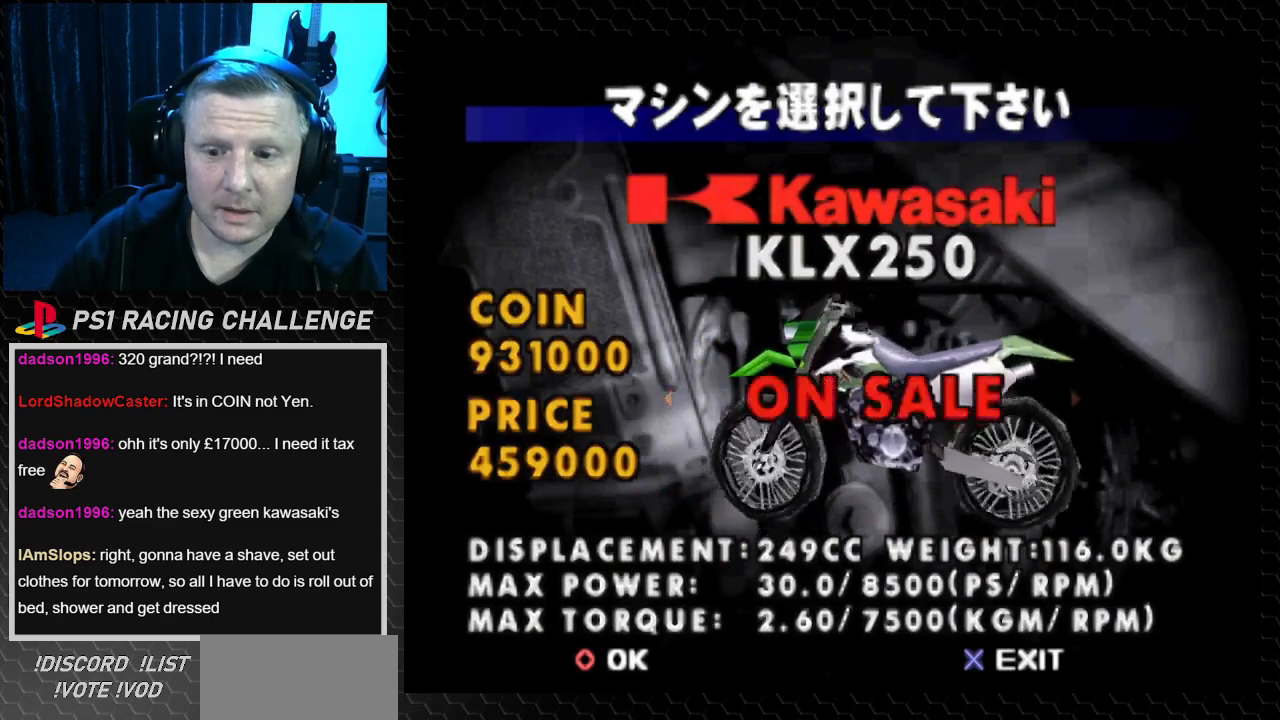
{"buttons": ["DPAD_LEFT"], "events": [[100, "DPAD_RIGHT", "down"], [267, "DPAD_RIGHT", "up"], [467, "DPAD_LEFT", "down"]]}
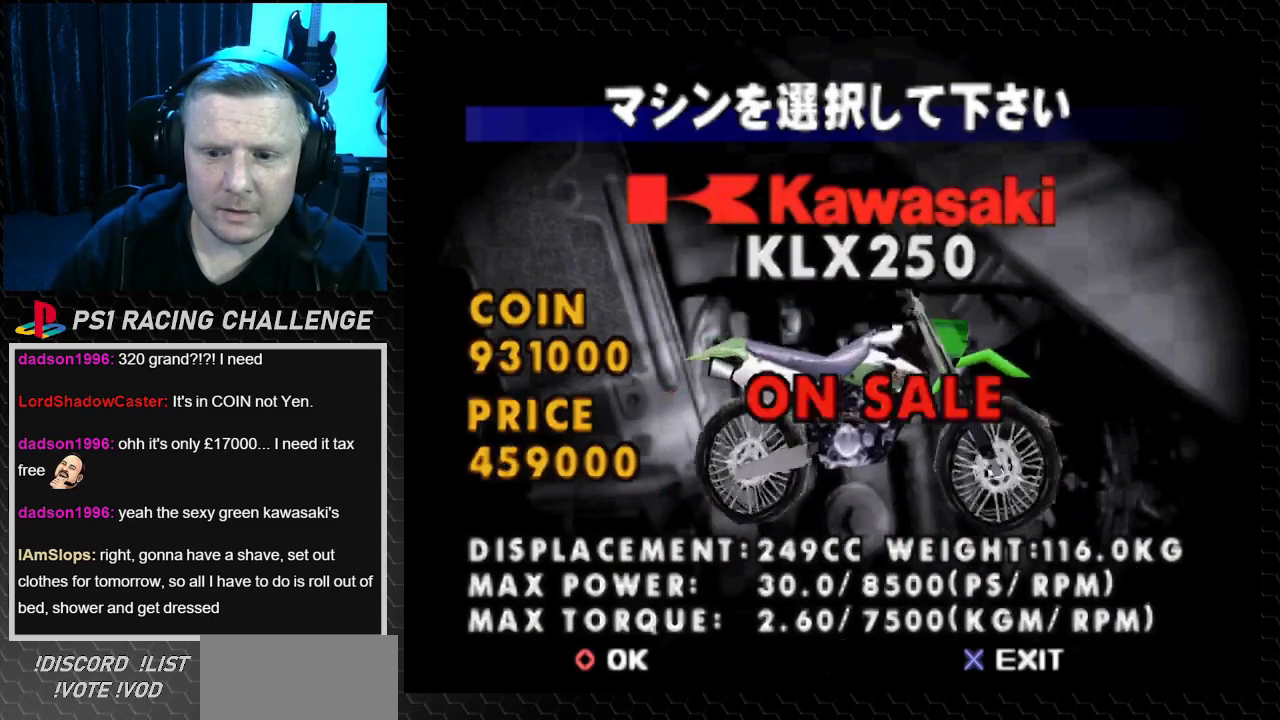
{"buttons": [], "events": [[100, "DPAD_LEFT", "up"]]}
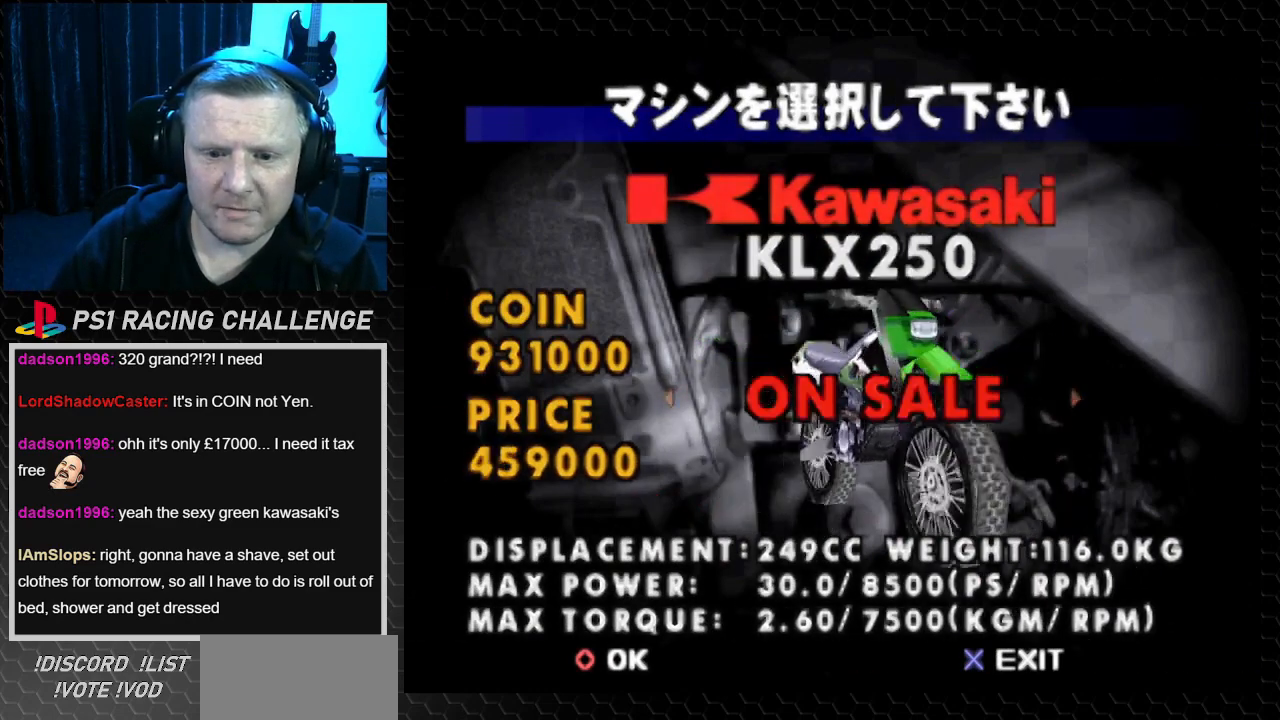
{"buttons": [], "events": []}
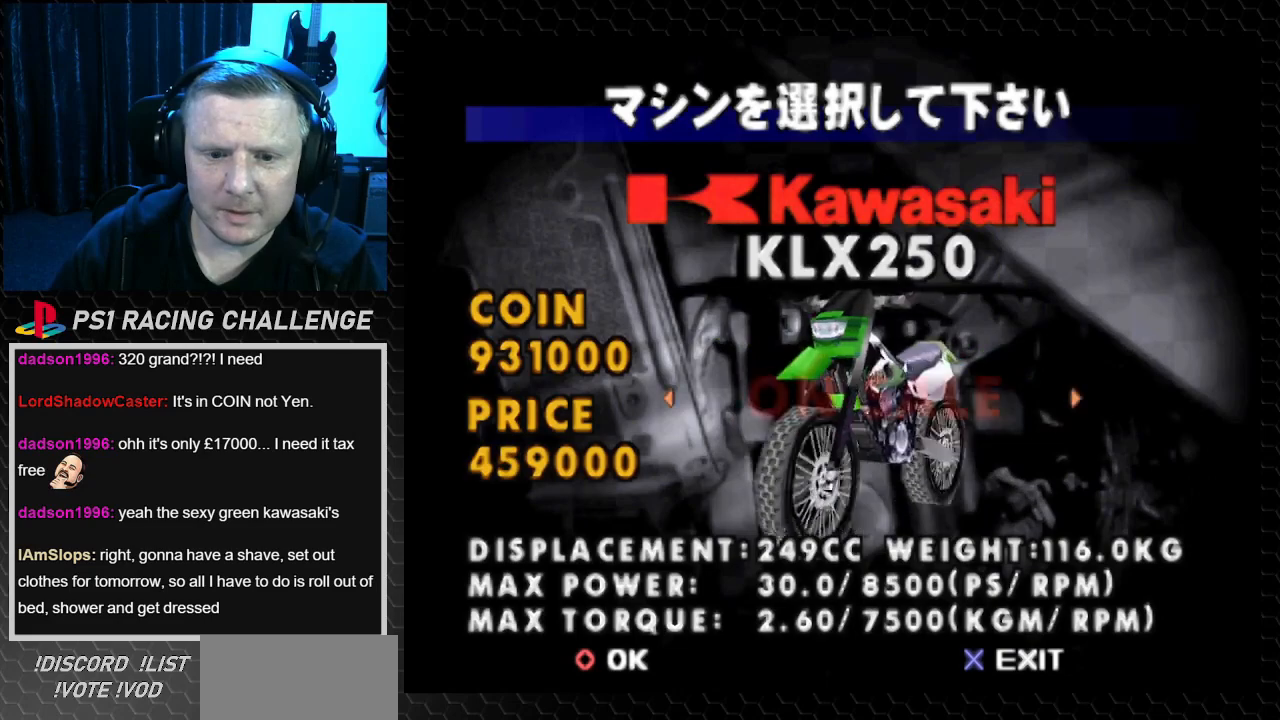
{"buttons": [], "events": []}
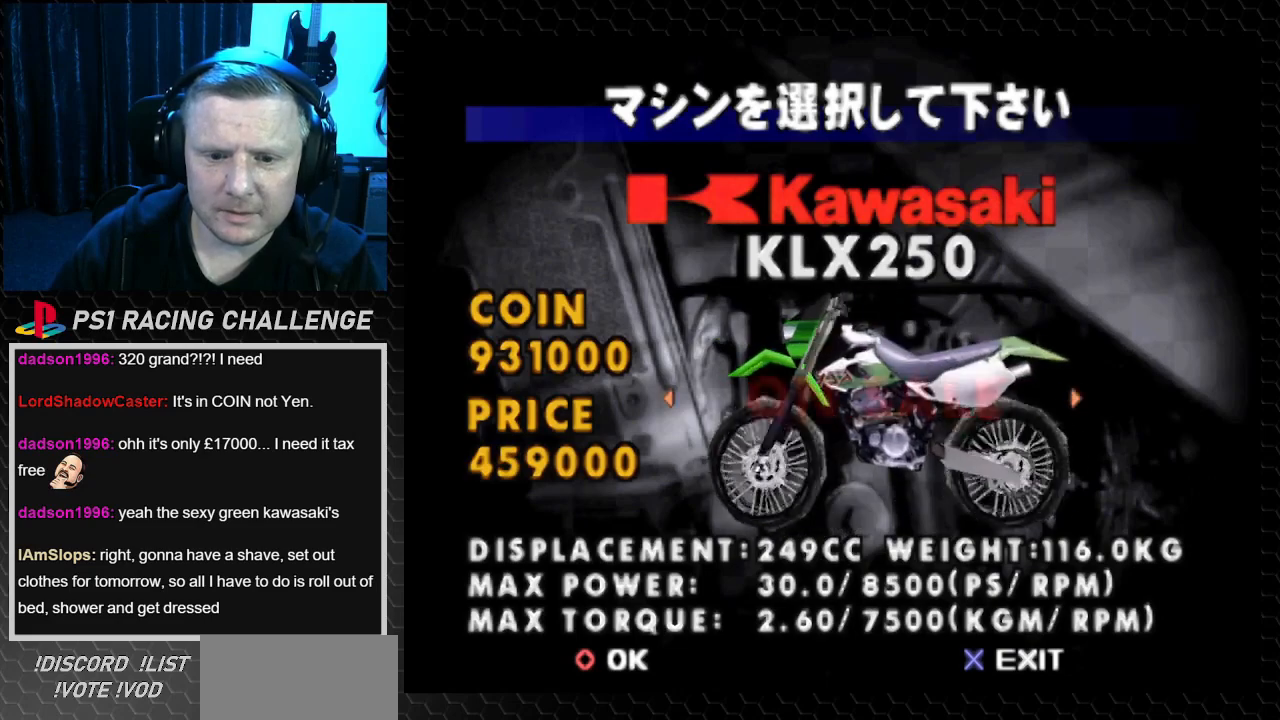
{"buttons": [], "events": [[333, "DPAD_RIGHT", "down"], [500, "DPAD_RIGHT", "up"]]}
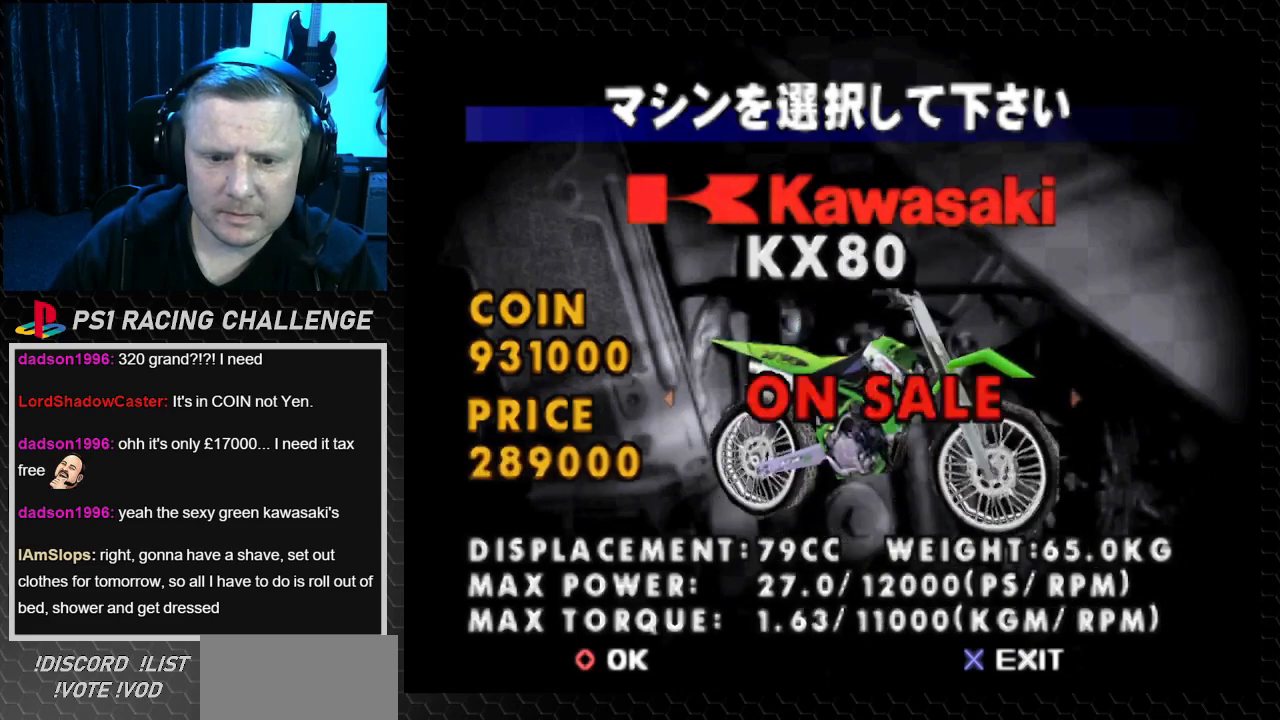
{"buttons": [], "events": [[200, "DPAD_LEFT", "down"], [334, "DPAD_LEFT", "up"]]}
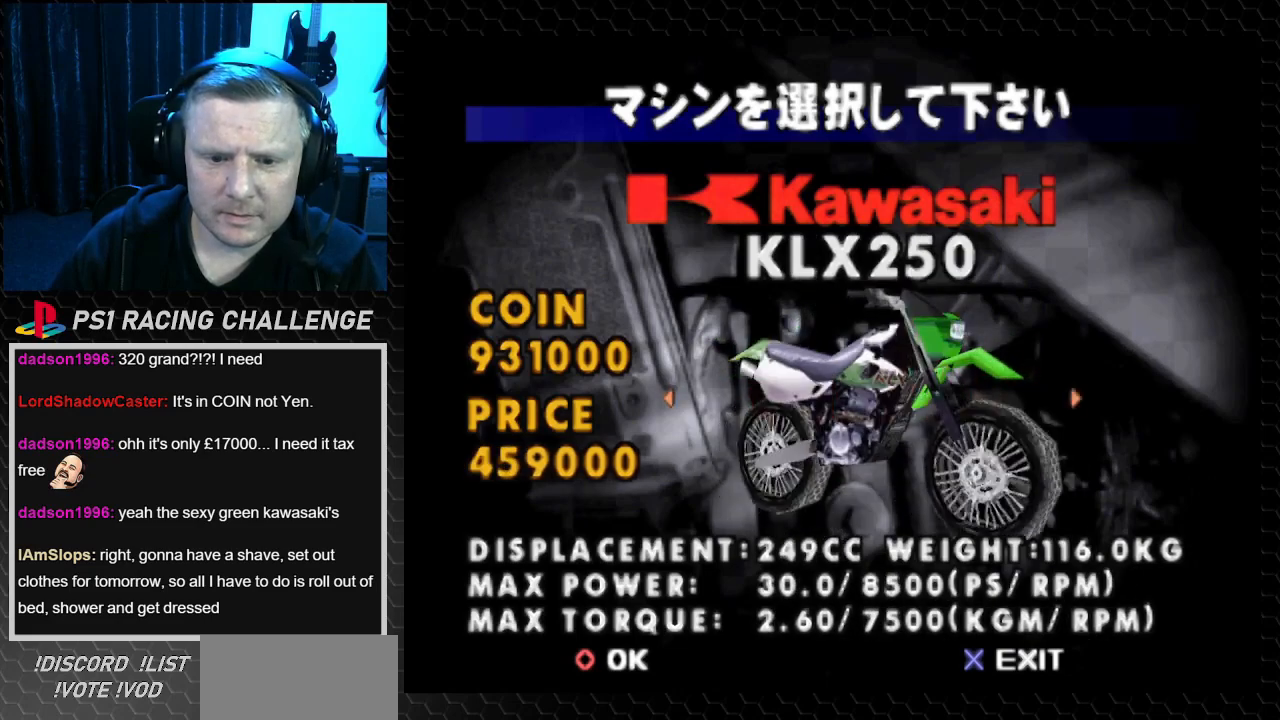
{"buttons": [], "events": [[200, "DPAD_RIGHT", "down"], [367, "DPAD_RIGHT", "up"]]}
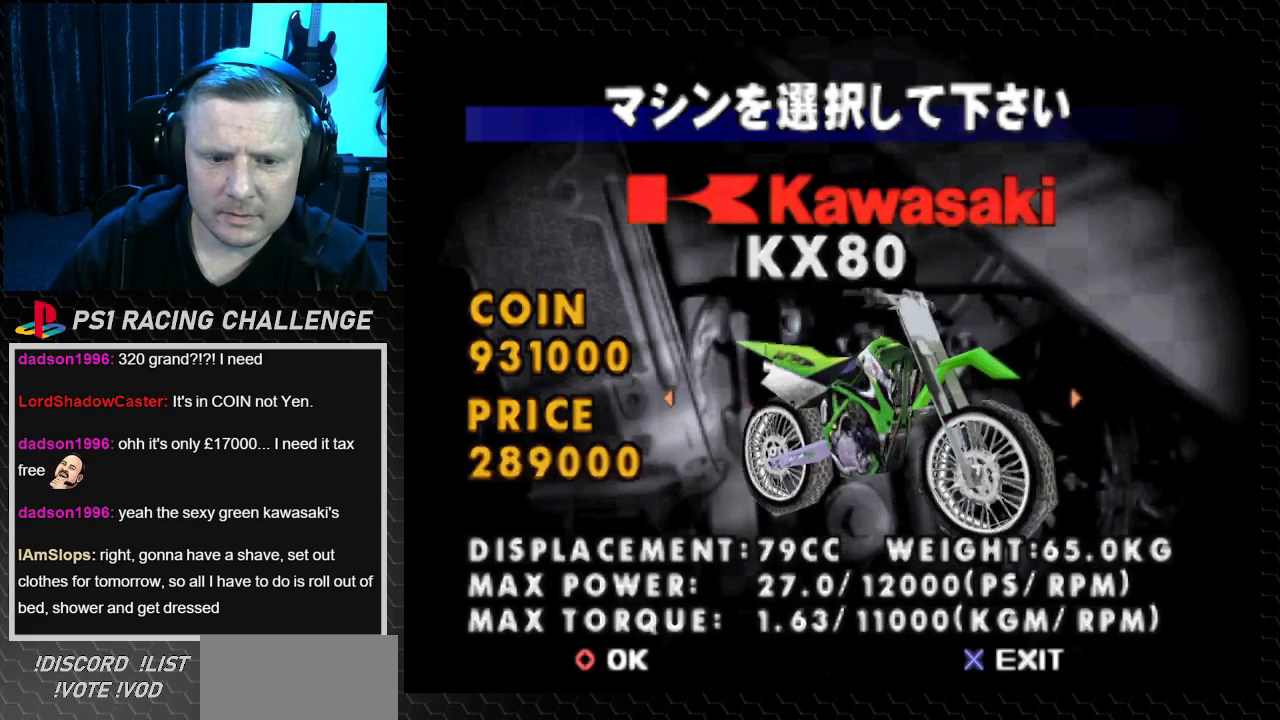
{"buttons": ["DPAD_RIGHT"], "events": [[134, "DPAD_LEFT", "down"], [234, "DPAD_LEFT", "up"], [434, "DPAD_RIGHT", "down"]]}
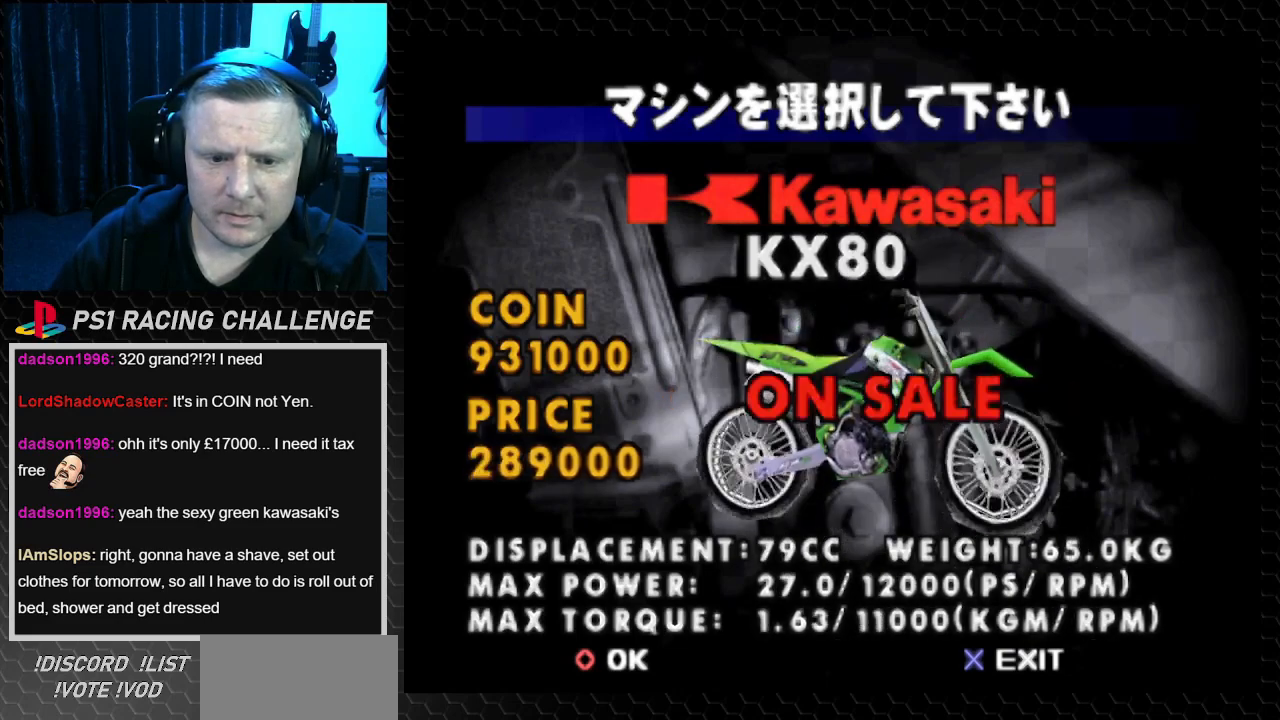
{"buttons": ["DPAD_RIGHT"], "events": [[33, "DPAD_RIGHT", "up"], [233, "DPAD_LEFT", "down"], [333, "DPAD_LEFT", "up"], [500, "DPAD_RIGHT", "down"]]}
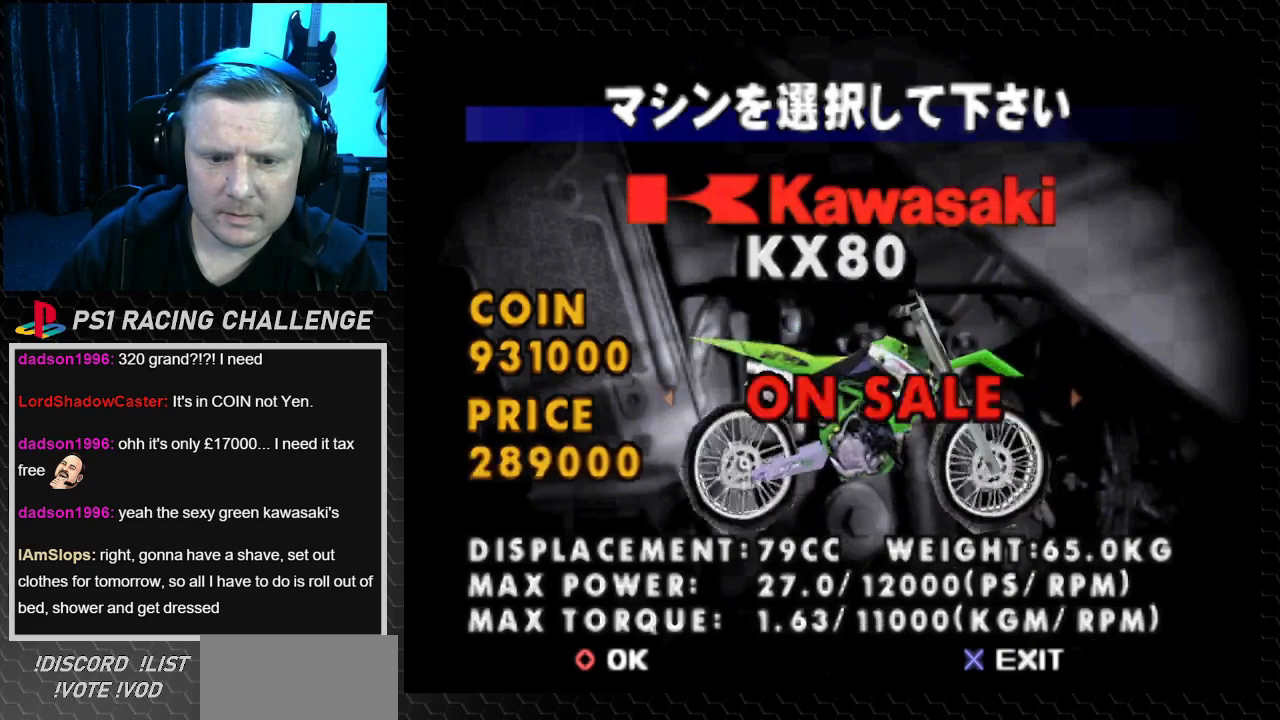
{"buttons": ["DPAD_LEFT"], "events": [[134, "DPAD_RIGHT", "up"], [467, "DPAD_LEFT", "down"]]}
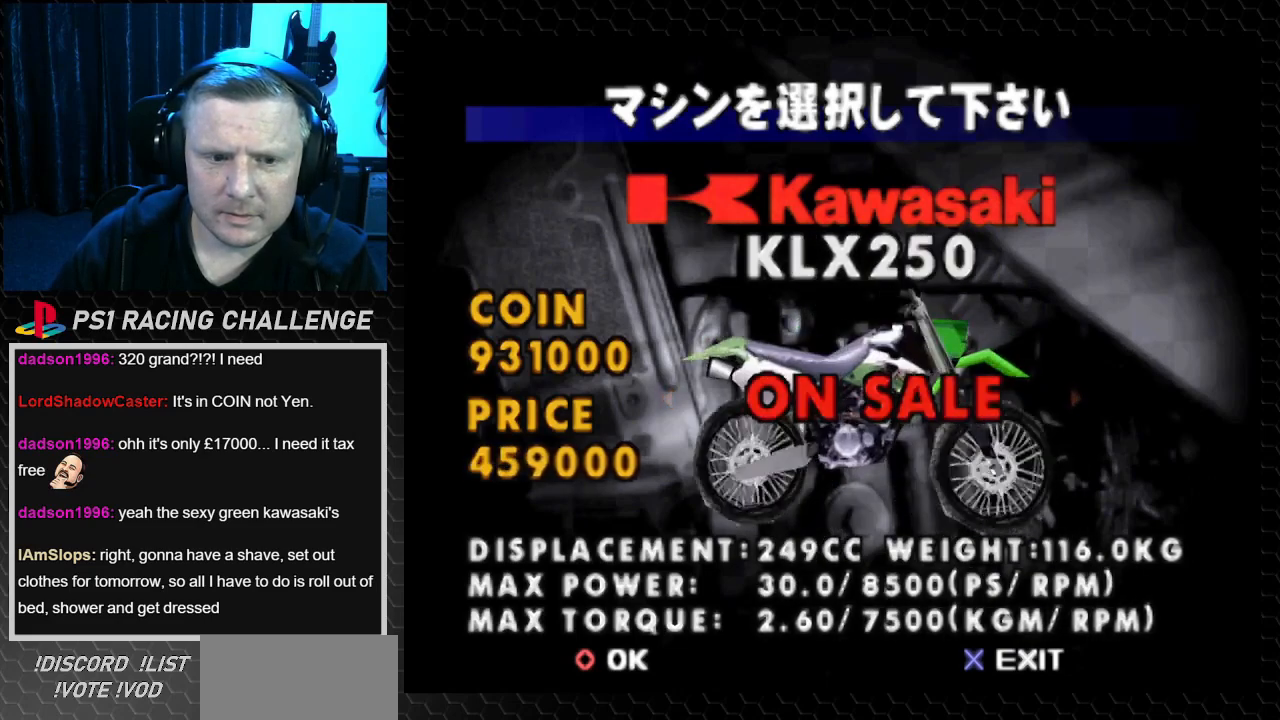
{"buttons": ["DPAD_RIGHT"], "events": [[100, "DPAD_LEFT", "up"], [400, "DPAD_RIGHT", "down"]]}
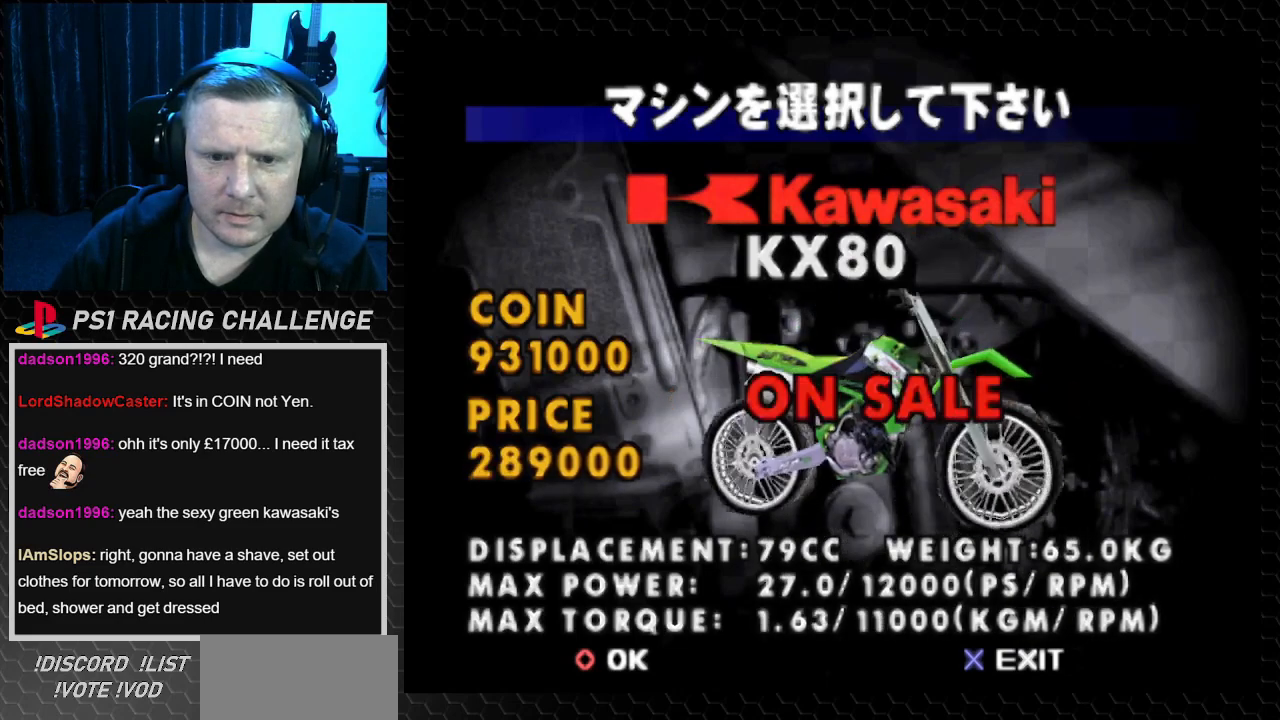
{"buttons": ["DPAD_RIGHT"], "events": [[67, "DPAD_RIGHT", "up"], [434, "DPAD_RIGHT", "down"]]}
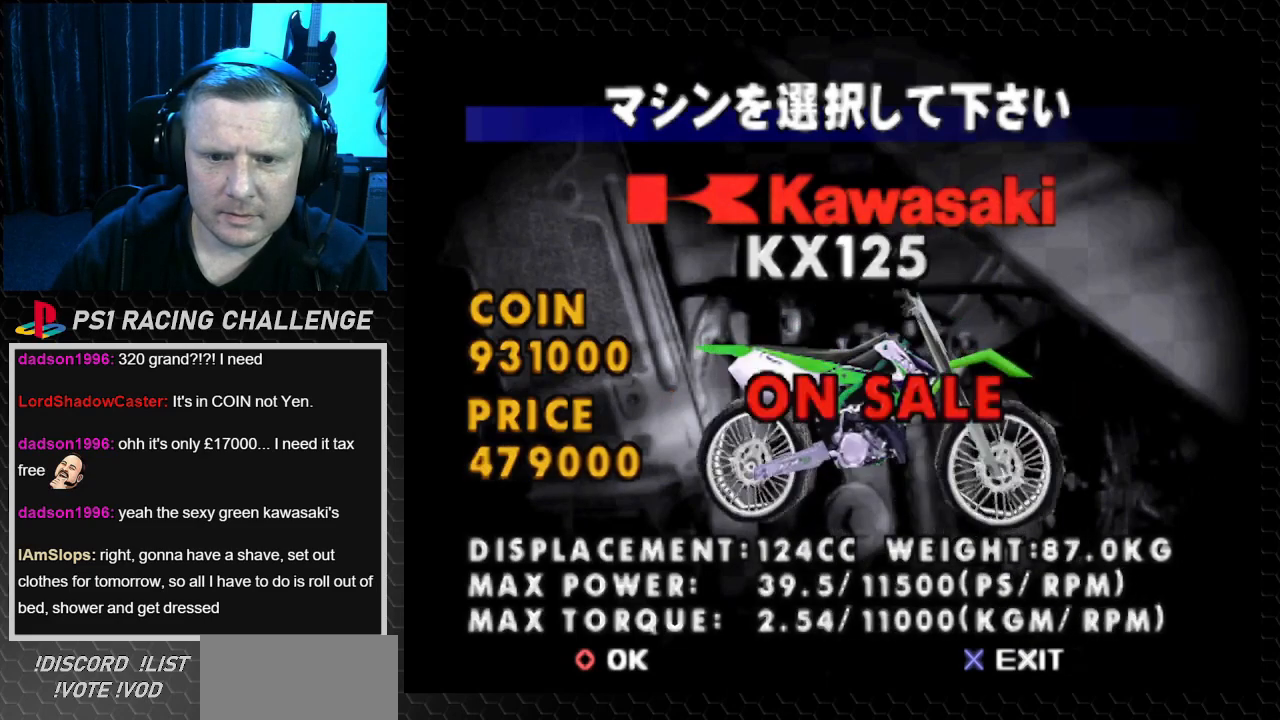
{"buttons": [], "events": [[66, "DPAD_RIGHT", "up"], [267, "DPAD_RIGHT", "down"], [467, "DPAD_RIGHT", "up"]]}
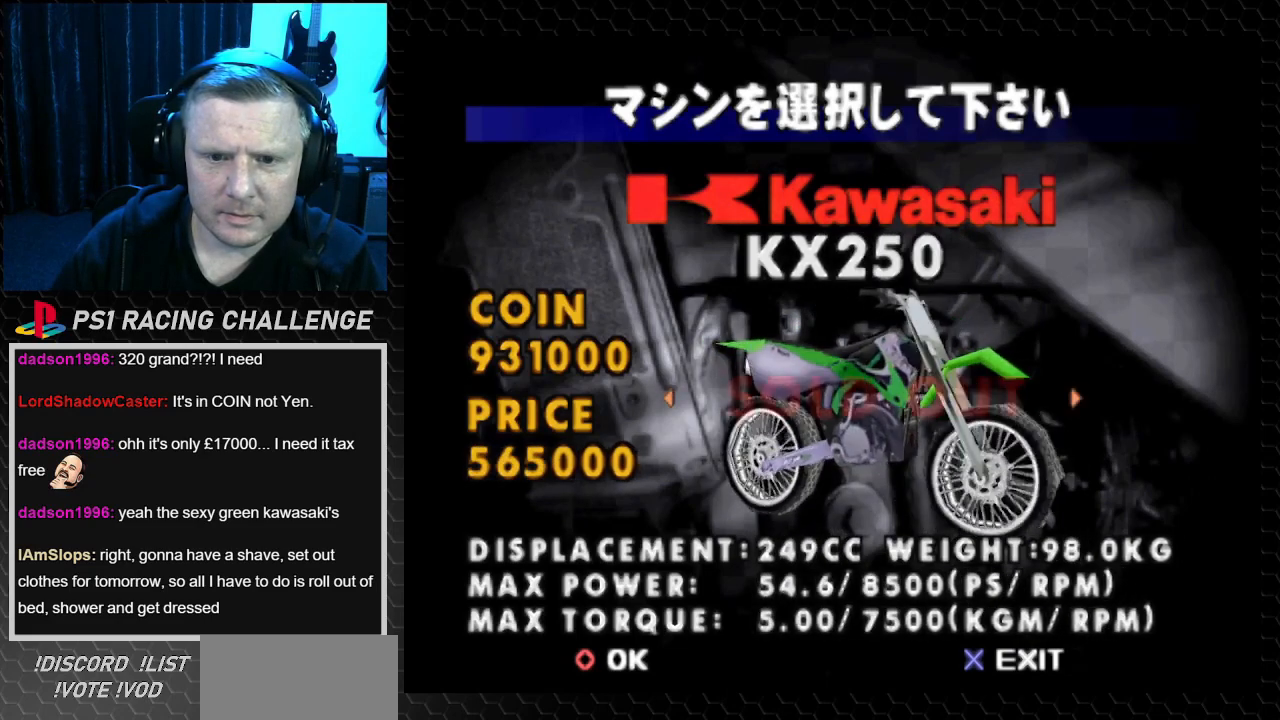
{"buttons": [], "events": []}
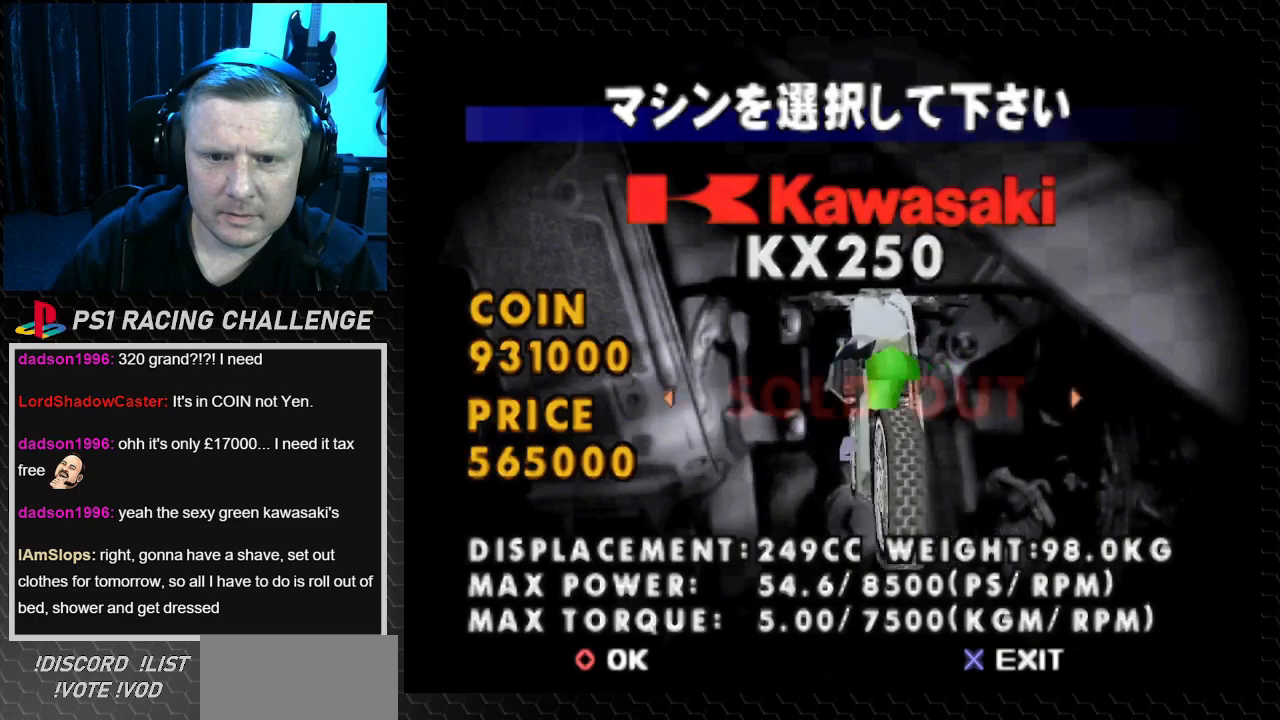
{"buttons": [], "events": [[400, "DPAD_LEFT", "down"], [500, "DPAD_LEFT", "up"]]}
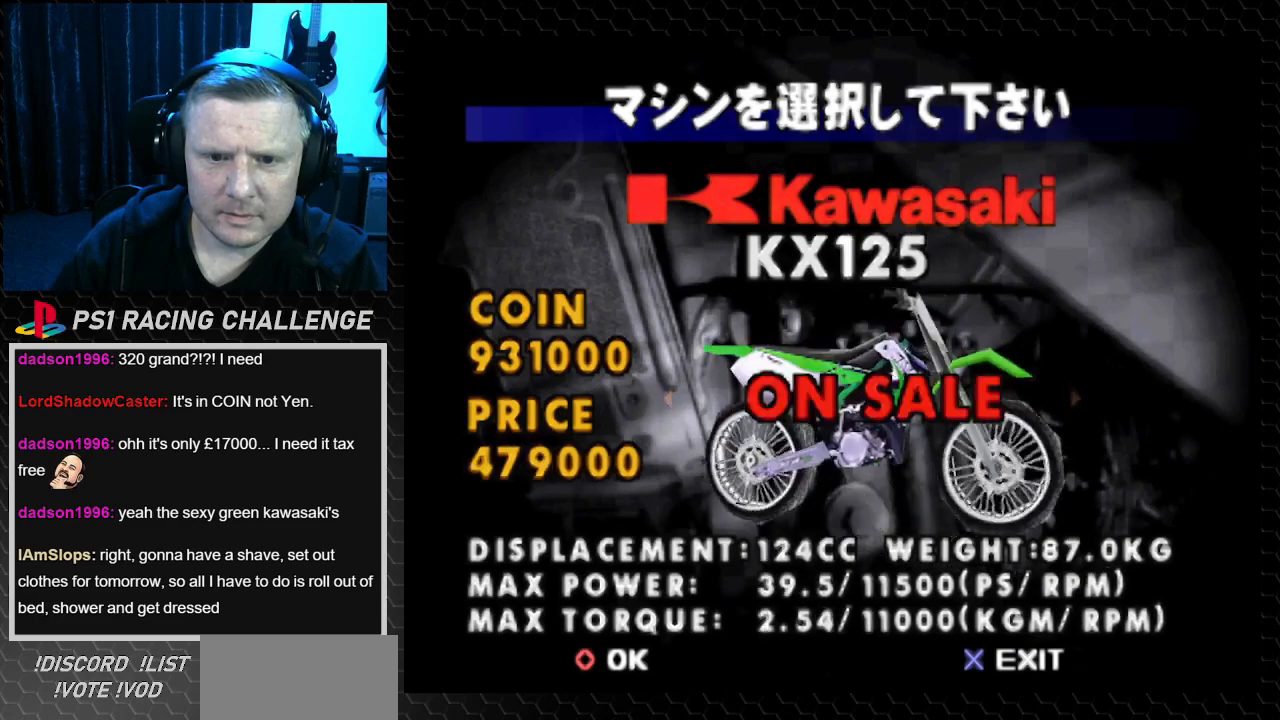
{"buttons": [], "events": []}
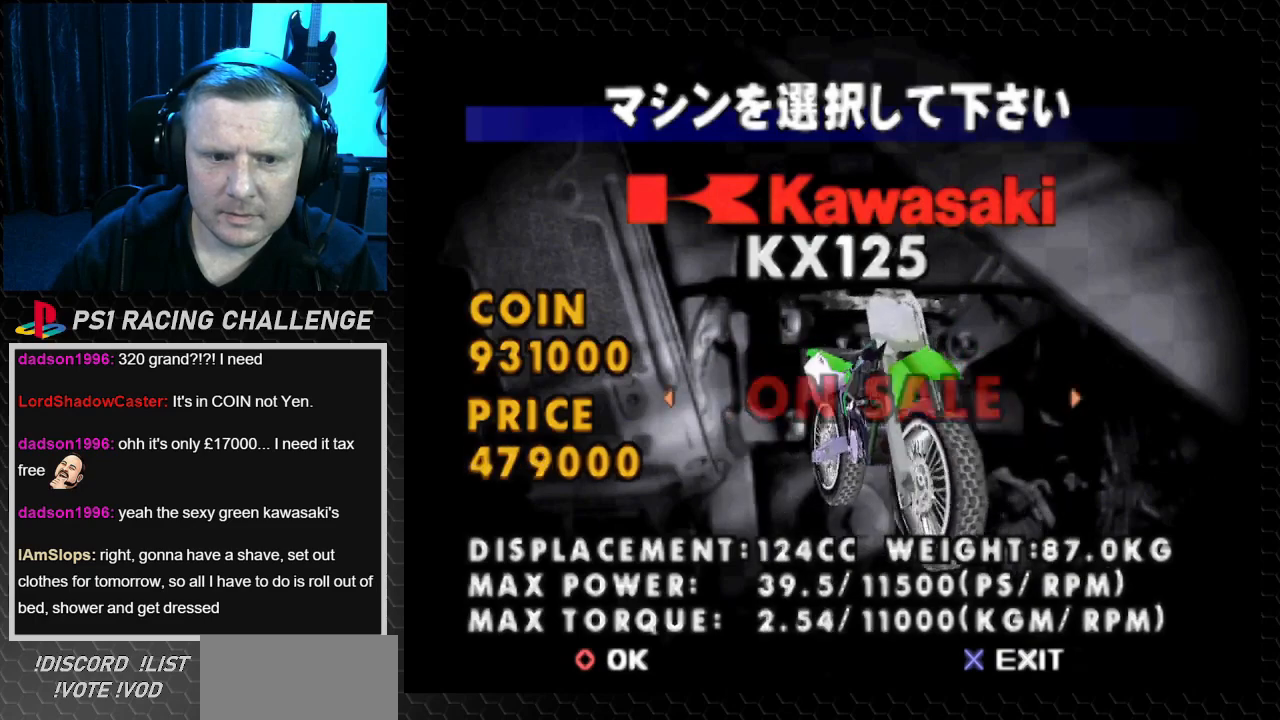
{"buttons": [], "events": [[100, "DPAD_LEFT", "down"], [233, "DPAD_LEFT", "up"]]}
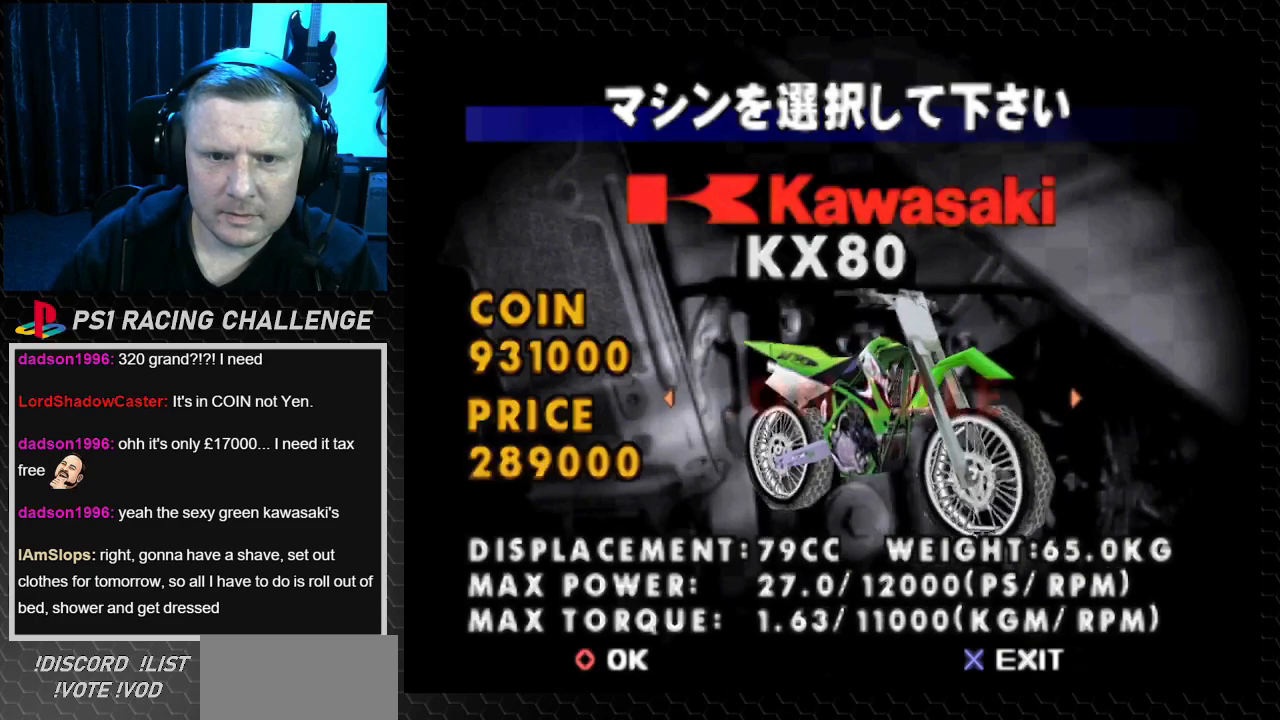
{"buttons": ["DPAD_RIGHT"], "events": [[100, "DPAD_RIGHT", "down"], [234, "DPAD_RIGHT", "up"], [434, "DPAD_RIGHT", "down"]]}
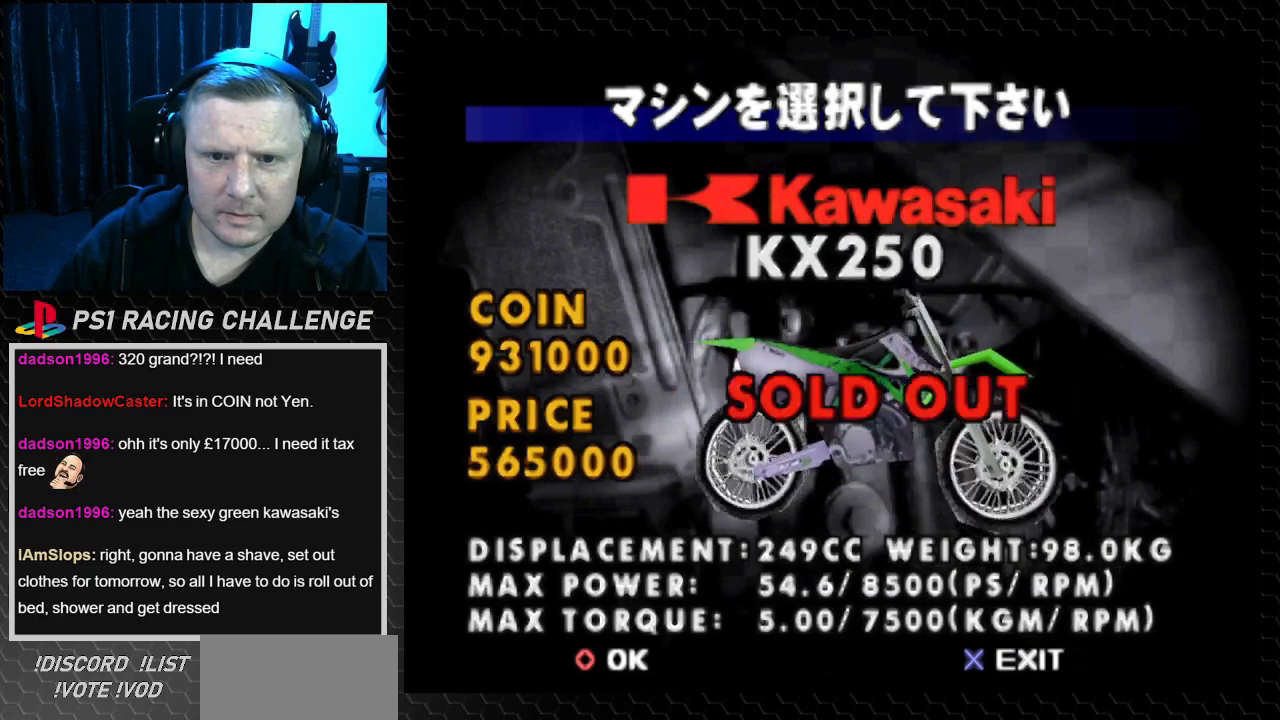
{"buttons": [], "events": [[100, "DPAD_RIGHT", "up"], [367, "DPAD_LEFT", "down"], [467, "DPAD_LEFT", "up"]]}
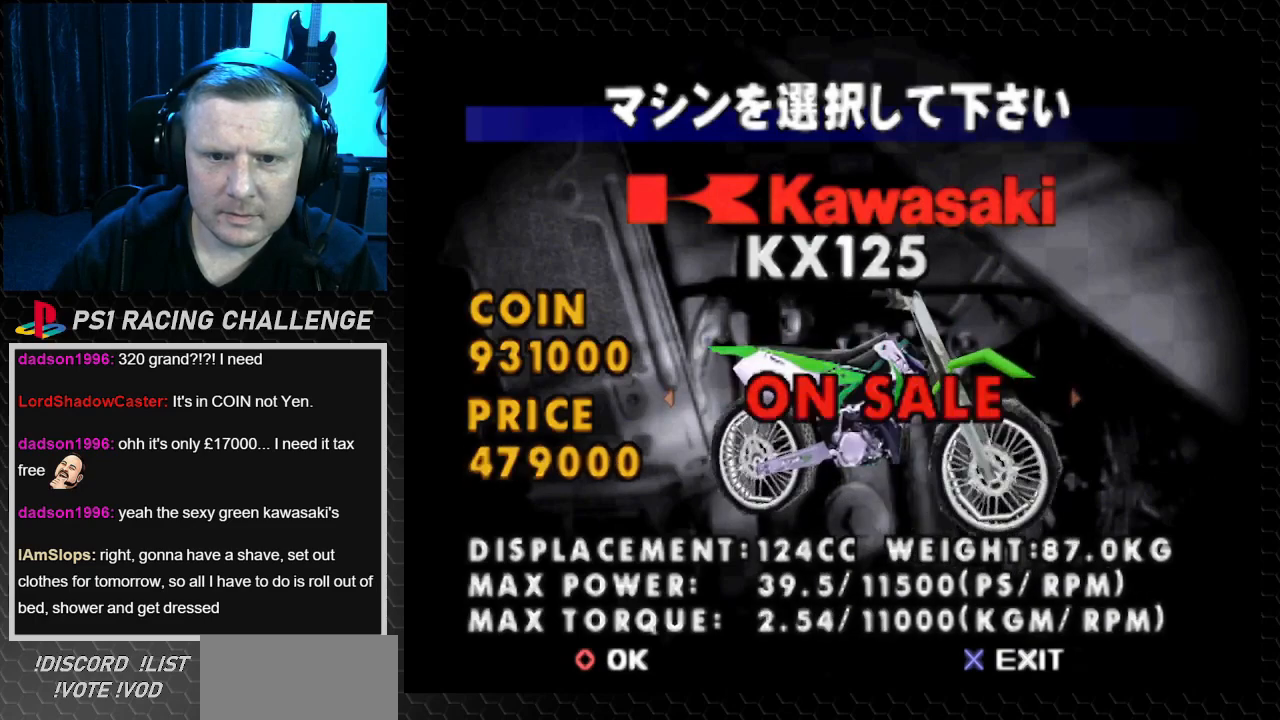
{"buttons": [], "events": []}
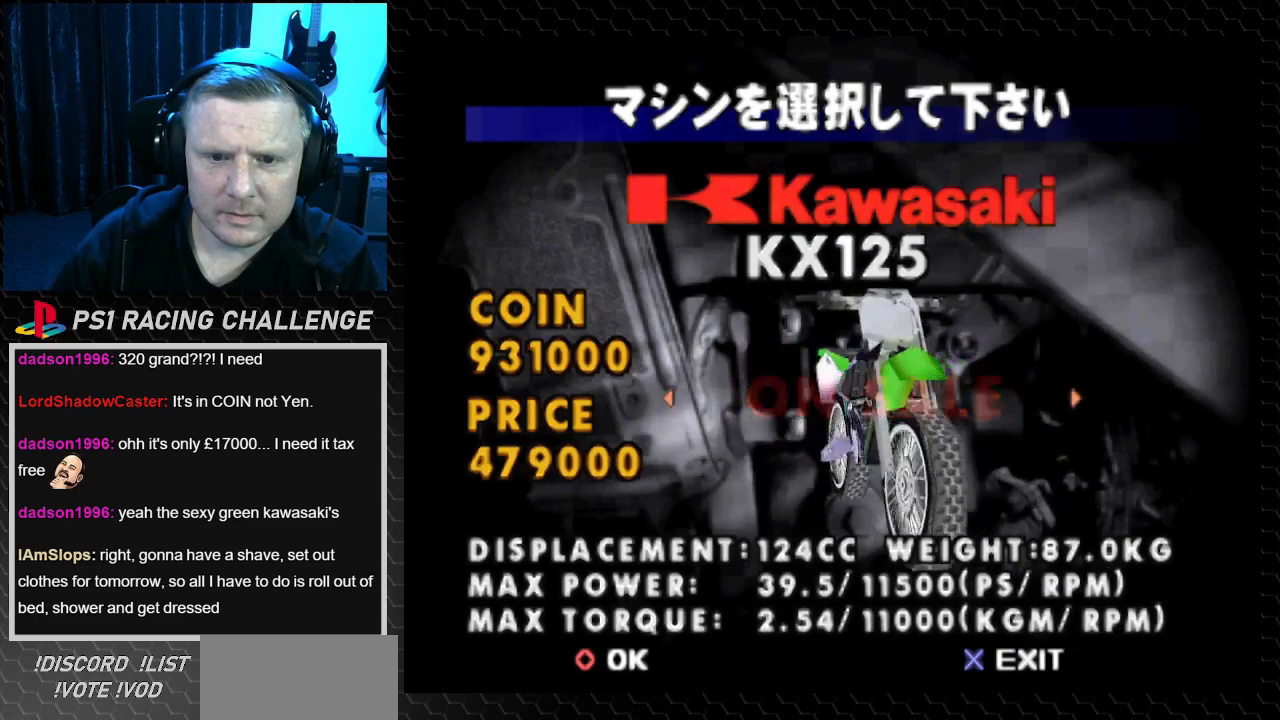
{"buttons": ["DPAD_RIGHT"], "events": [[33, "DPAD_LEFT", "down"], [133, "DPAD_LEFT", "up"], [333, "DPAD_RIGHT", "down"], [433, "DPAD_RIGHT", "up"], [500, "DPAD_RIGHT", "down"]]}
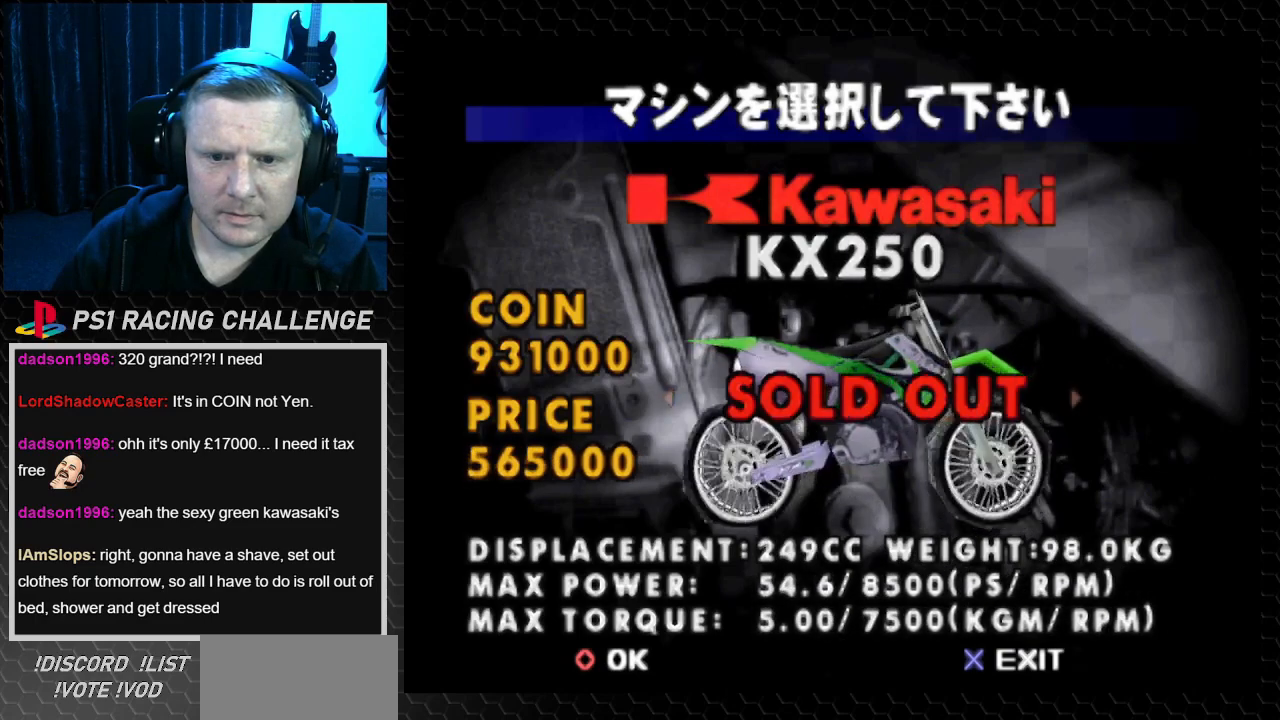
{"buttons": [], "events": [[167, "DPAD_RIGHT", "up"]]}
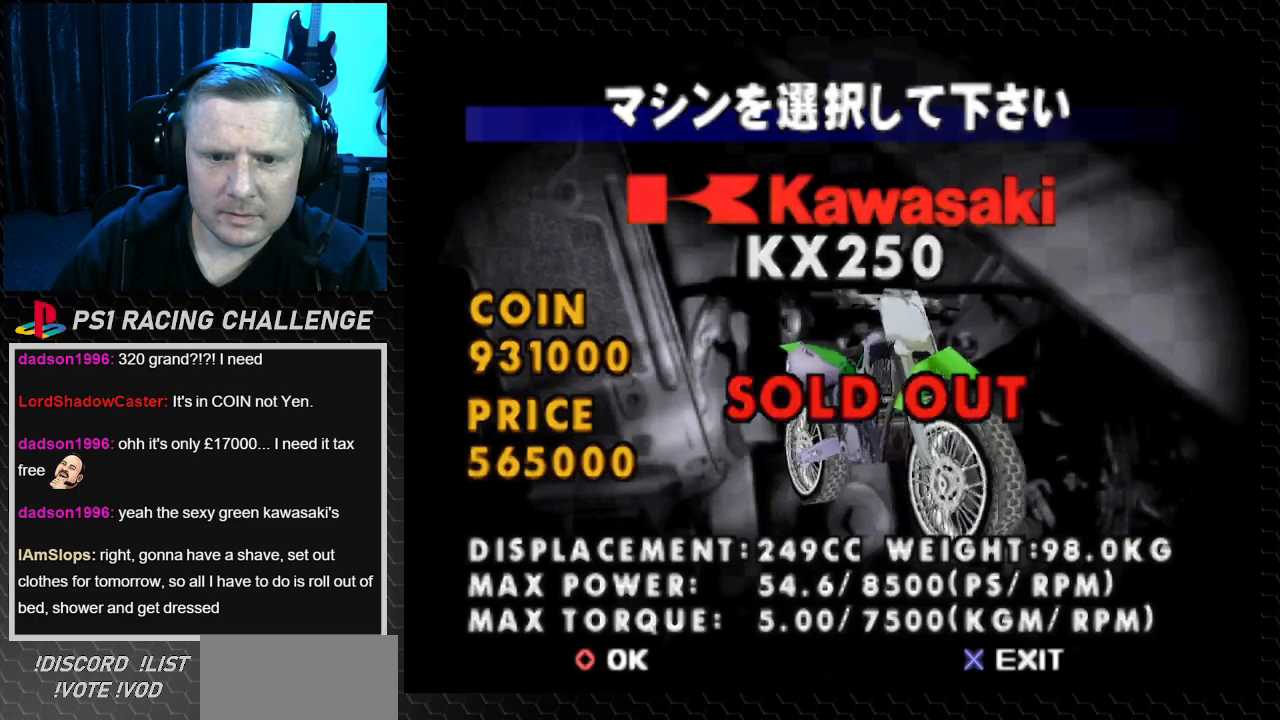
{"buttons": [], "events": []}
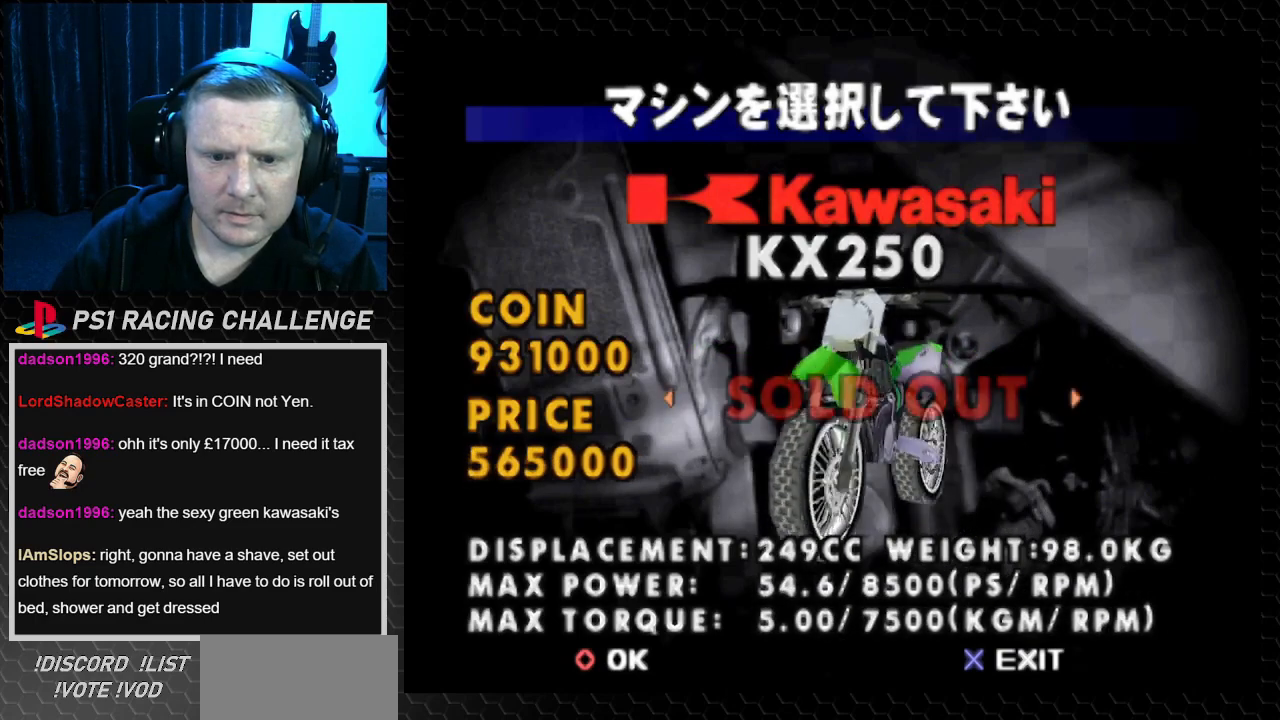
{"buttons": [], "events": [[134, "DPAD_LEFT", "down"], [267, "DPAD_LEFT", "up"]]}
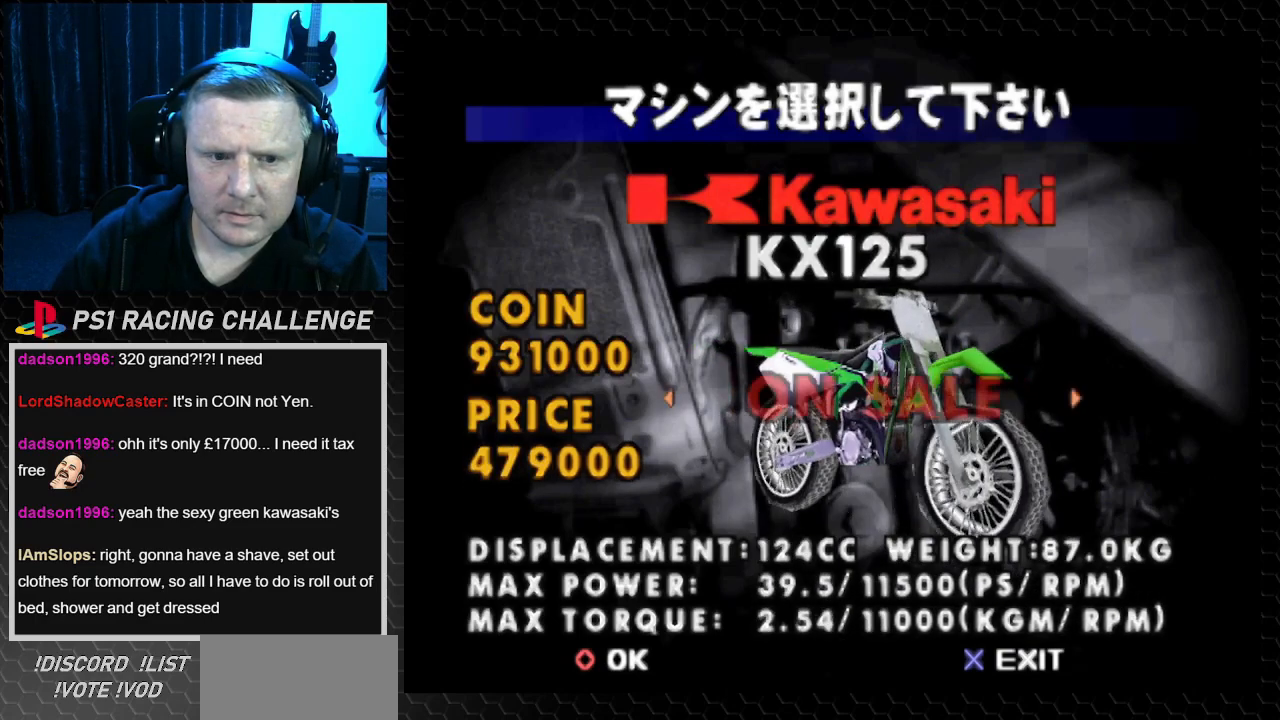
{"buttons": [], "events": []}
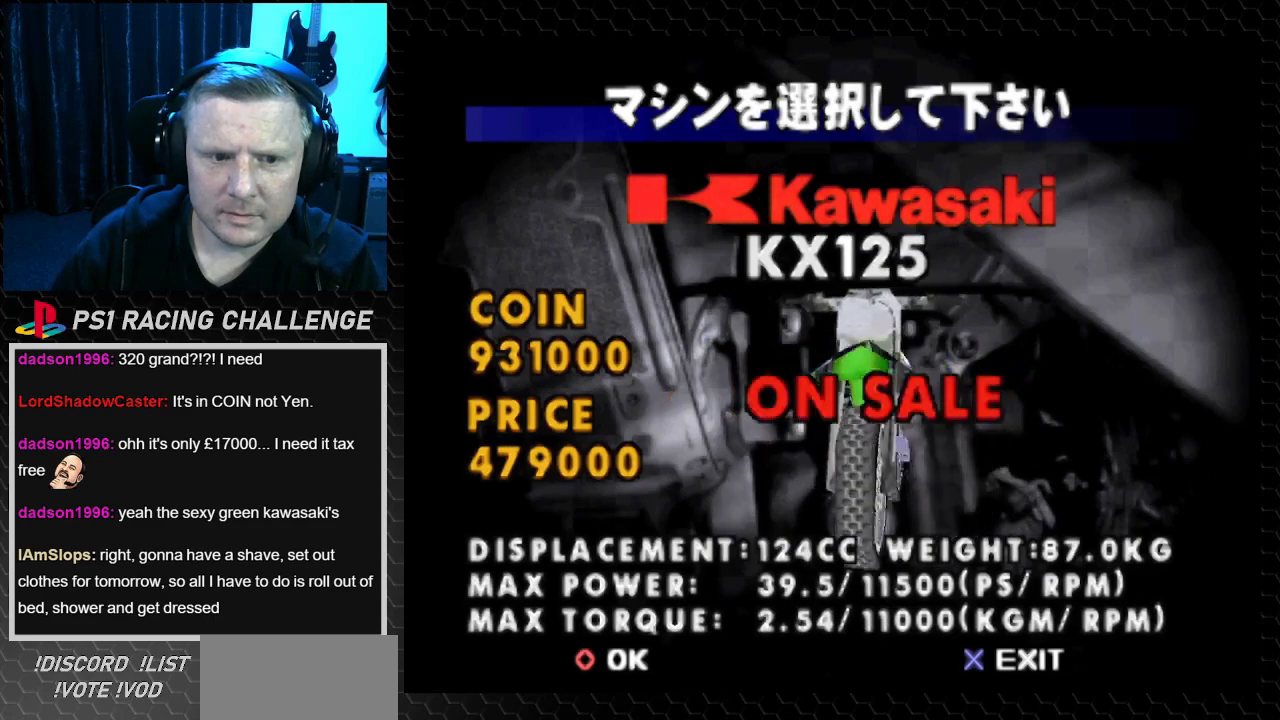
{"buttons": [], "events": []}